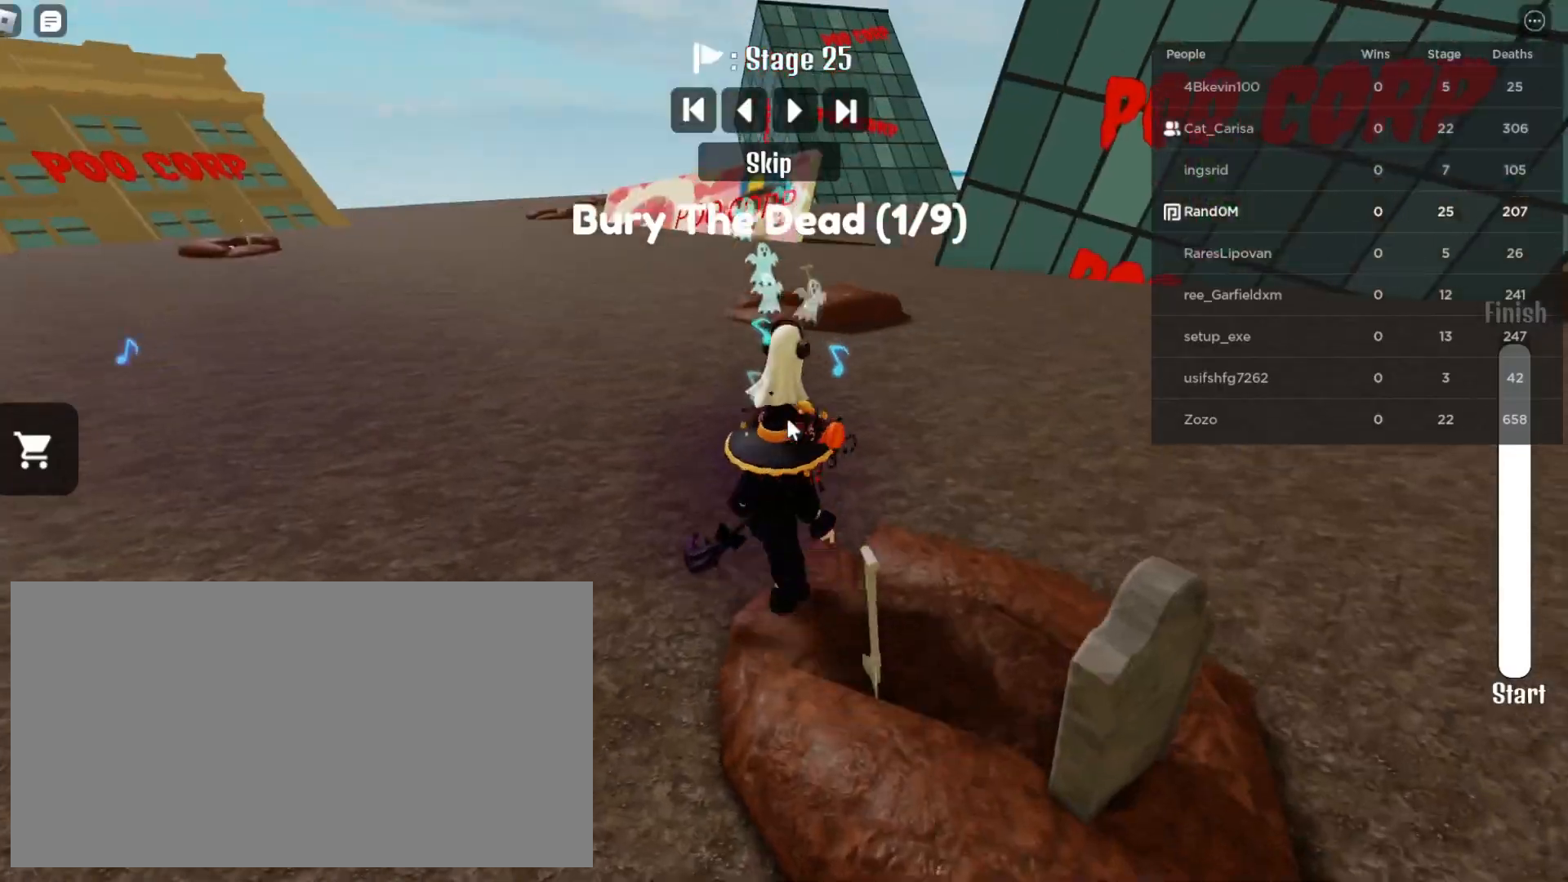
Gameplay with keyboard and mouse; each line is a JSON object with the keys and mouse buttons held at the frame after it. "events" lists presses ("down") and releases ("up") of "a", "ctrl", "d", "e", "q", "s", "shift", "space", "w", "mouse_left", "mouse_wheel", "mouse_right", "mouse_mb4" and "mouse_mb5" between this image and that frame as [ms after this image, input, new state], when the widget could be followed in between. "mouse_left", "mouse_wheel", "mouse_right", "mouse_mb4", "mouse_mb5" = the "left", "wheel", "right", "mb4", "mb5" buttons of the "mouse" list. No other keys are recorded. "wheel" means that the mouse wheel is clicked or scrolled. Mouse movement is not recorded.
{"keys": ["w"], "mouse": ["right"], "events": [[350, "d", "down"], [433, "d", "up"]]}
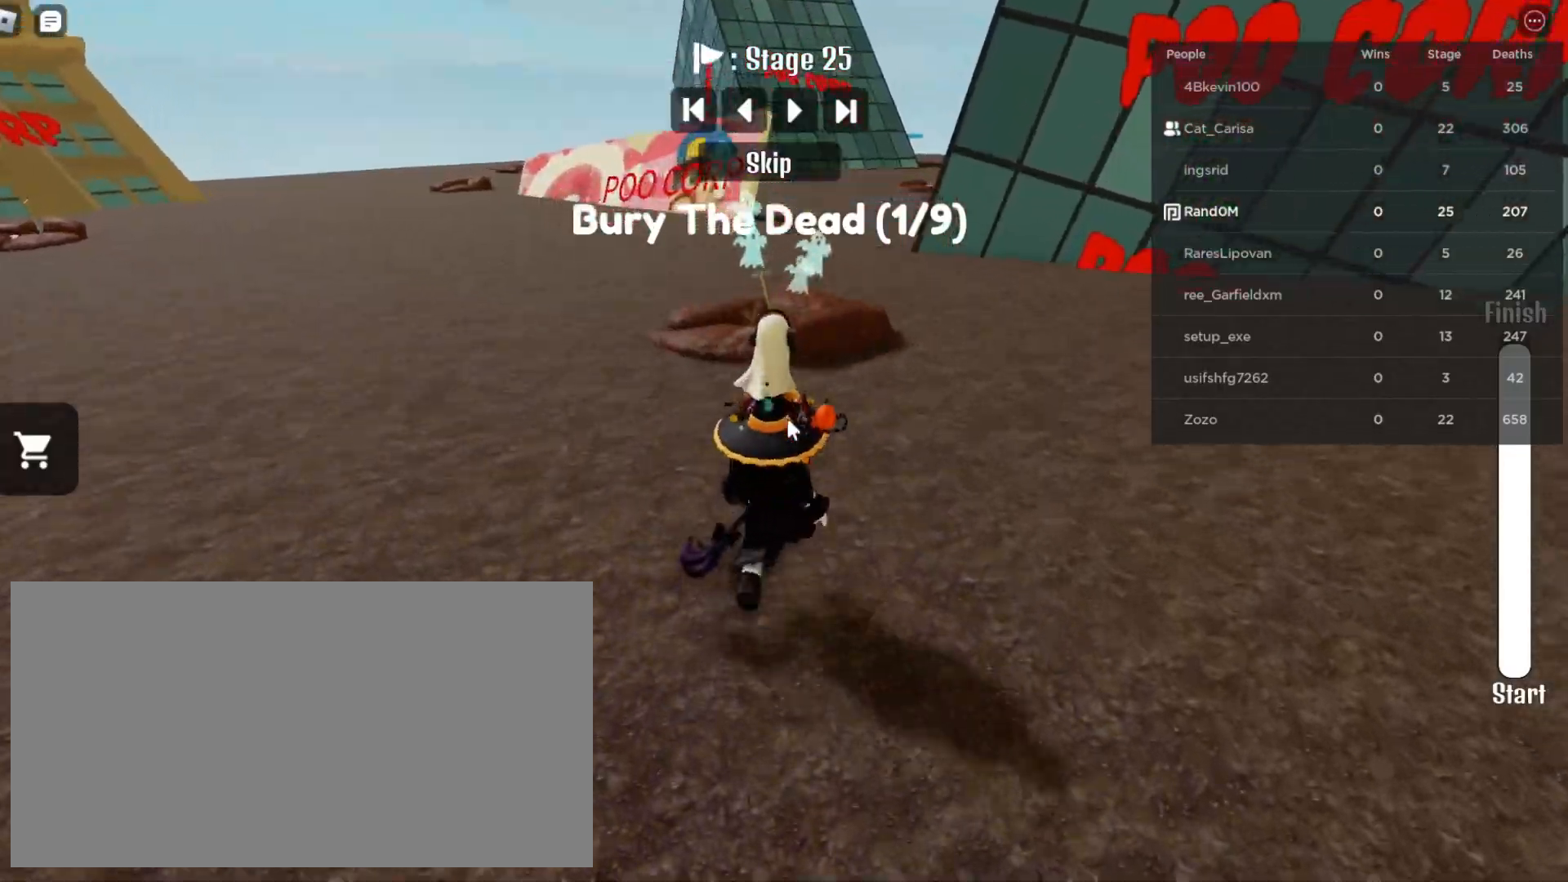
{"keys": ["w"], "mouse": ["right"], "events": [[267, "mouse_right", "up"], [383, "mouse_right", "down"]]}
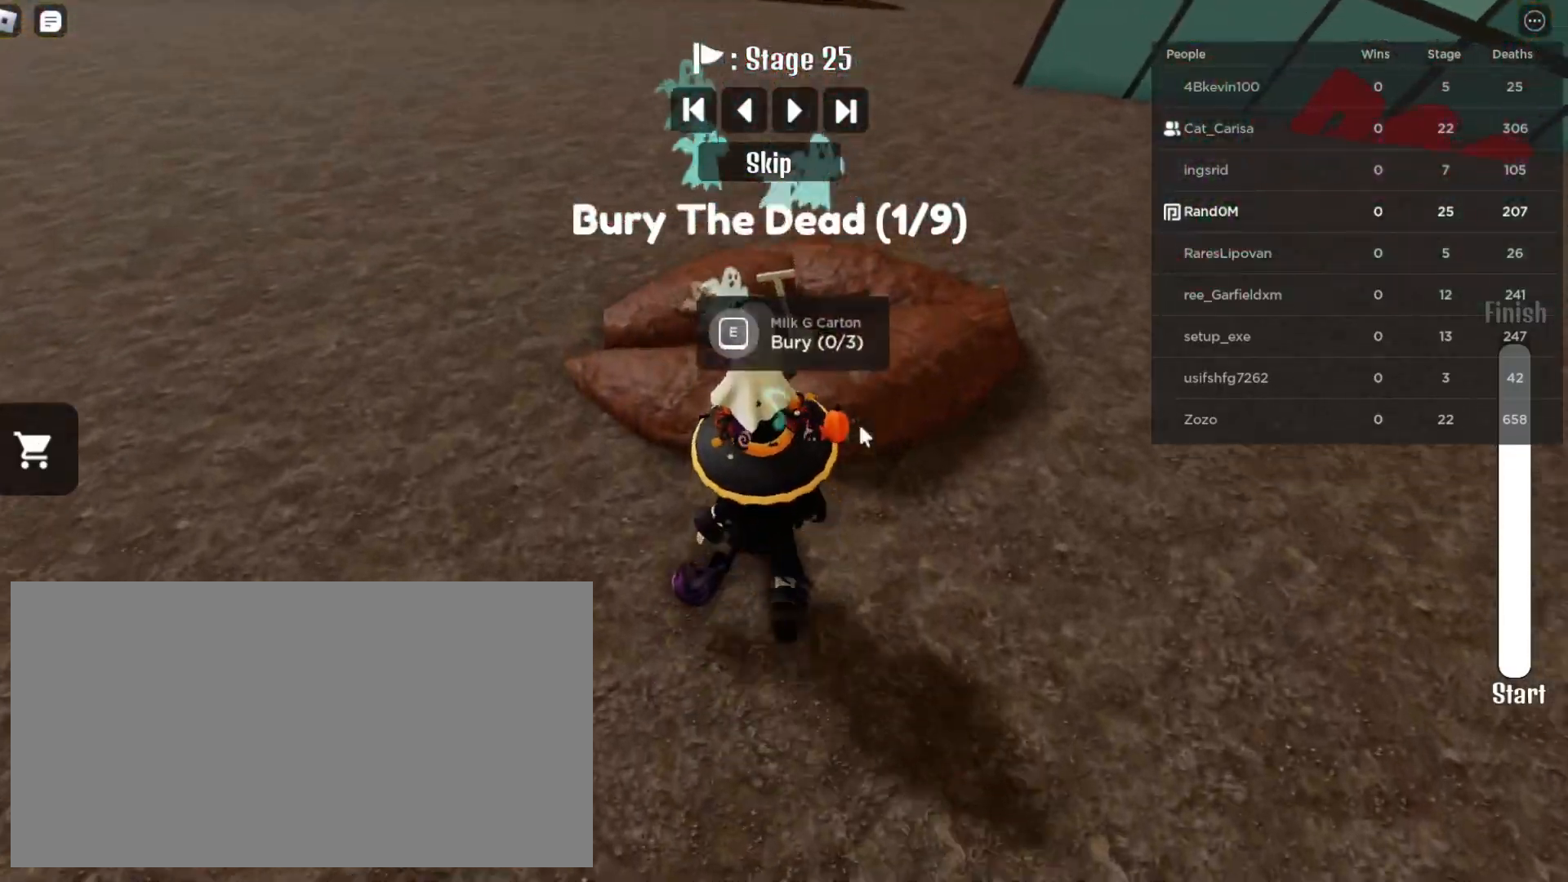
{"keys": ["e"], "mouse": ["right"], "events": [[100, "e", "down"], [133, "e", "up"], [150, "w", "up"], [183, "e", "down"], [217, "e", "up"], [250, "e", "down"], [283, "e", "up"], [317, "e", "down"], [350, "e", "up"], [367, "e", "down"], [417, "e", "up"], [433, "e", "down"], [467, "e", "up"], [483, "e", "down"]]}
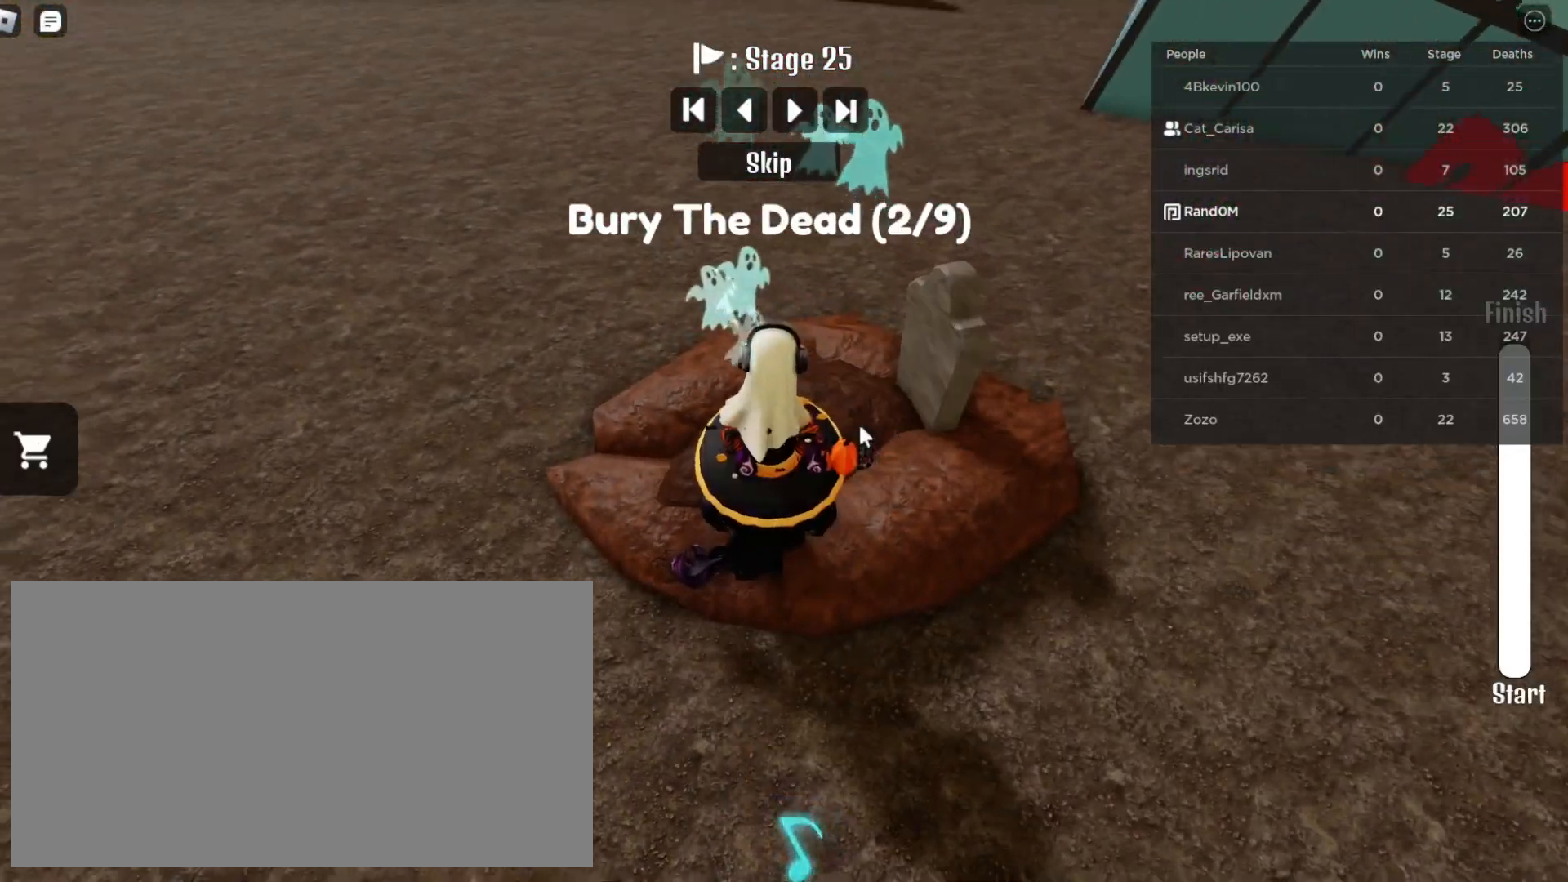
{"keys": ["w"], "mouse": ["right"], "events": [[17, "e", "up"], [50, "e", "down"], [67, "e", "up"], [67, "w", "down"]]}
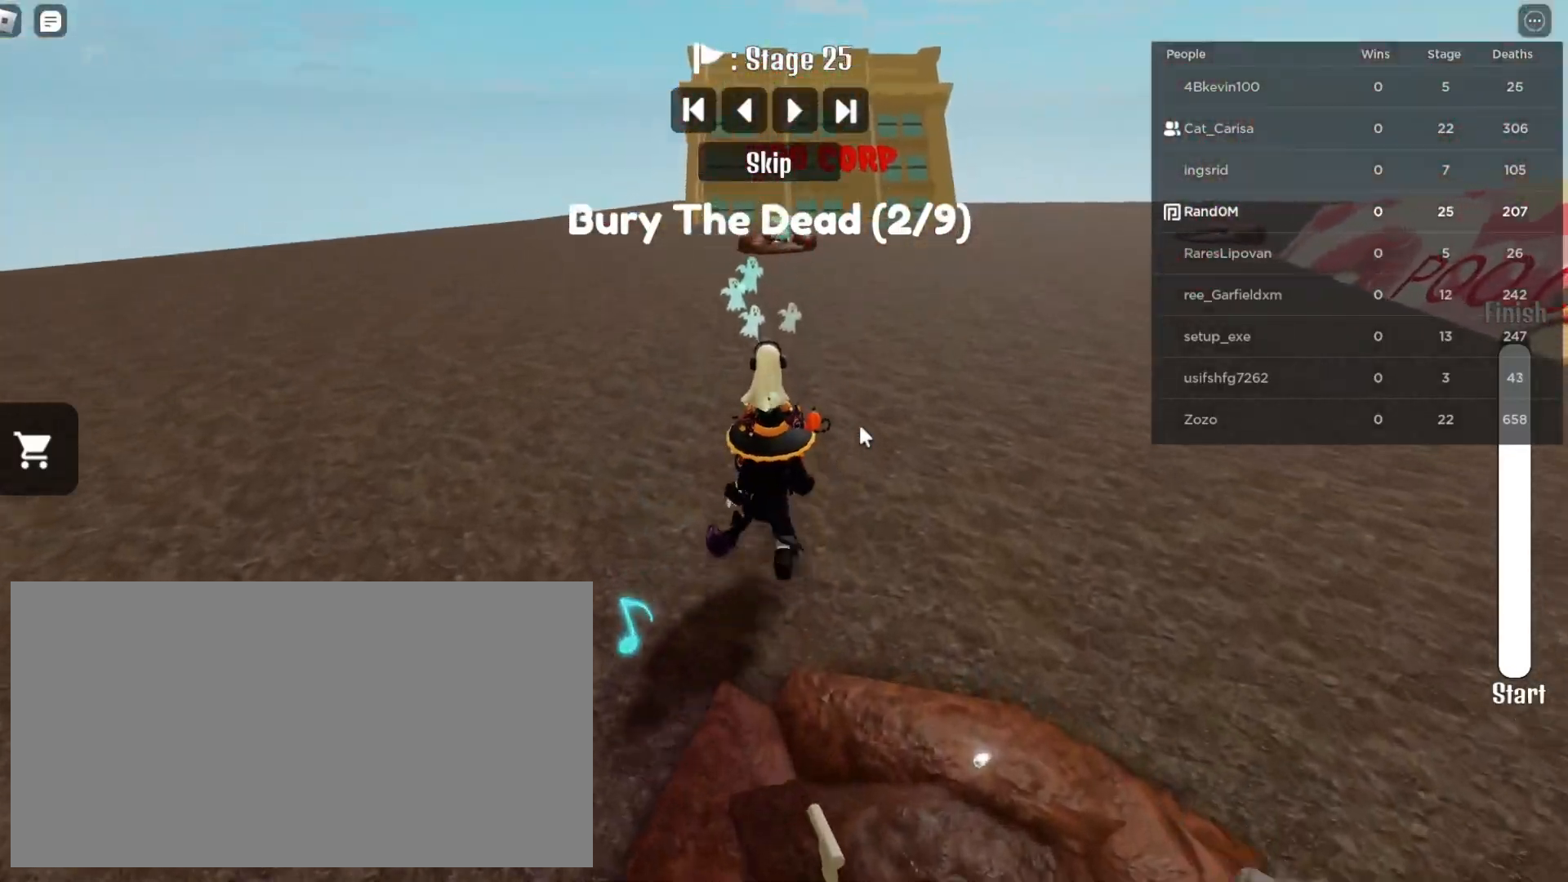
{"keys": ["a", "w"], "mouse": ["right"], "events": [[117, "a", "down"]]}
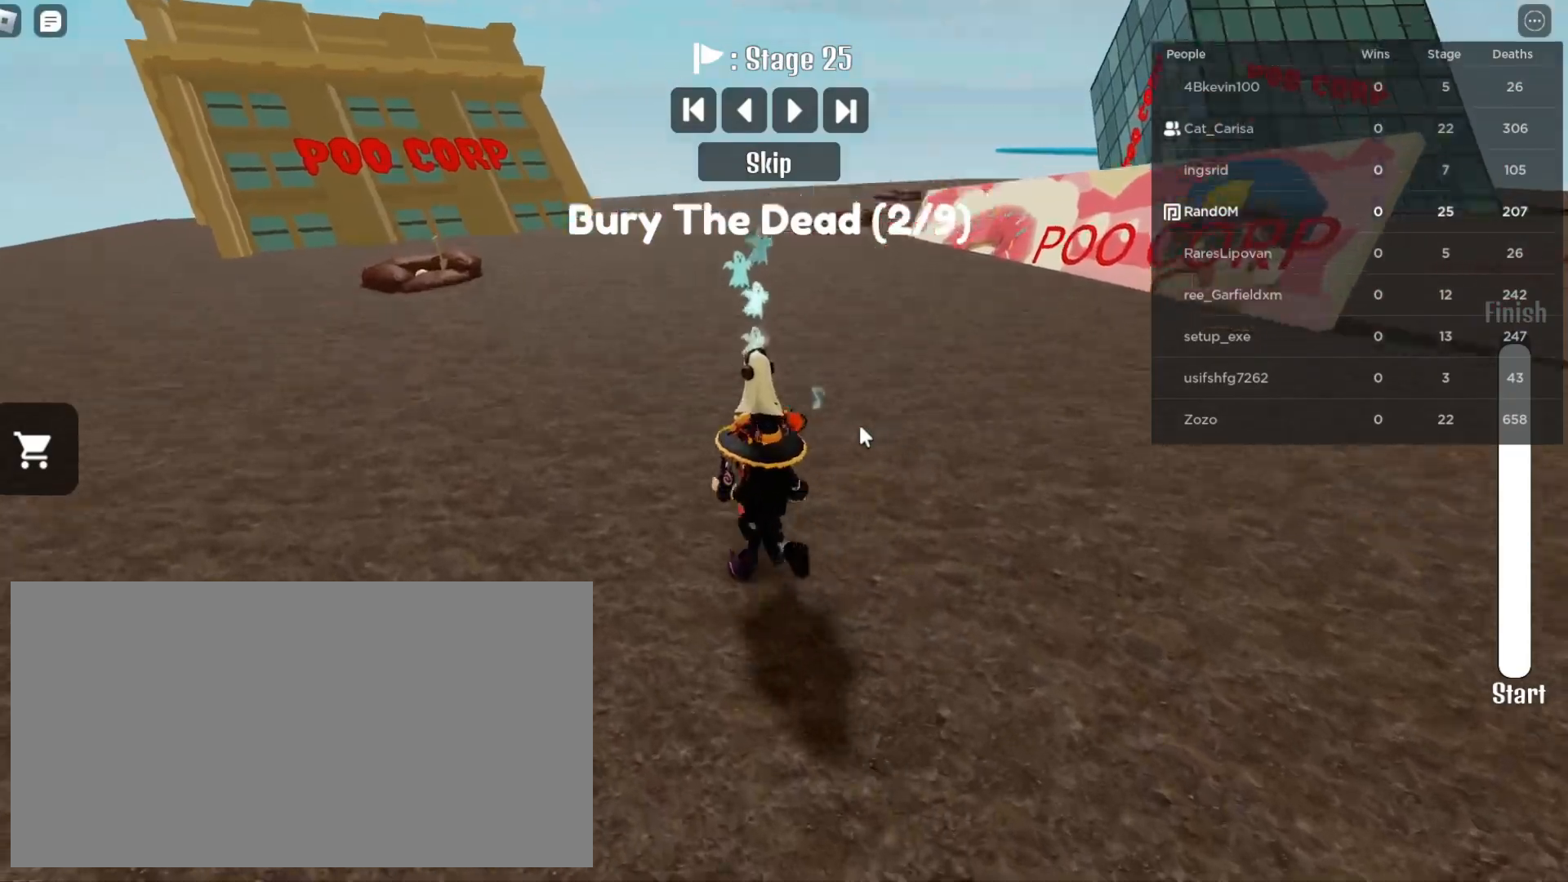
{"keys": ["a", "w"], "mouse": [], "events": [[150, "mouse_right", "up"]]}
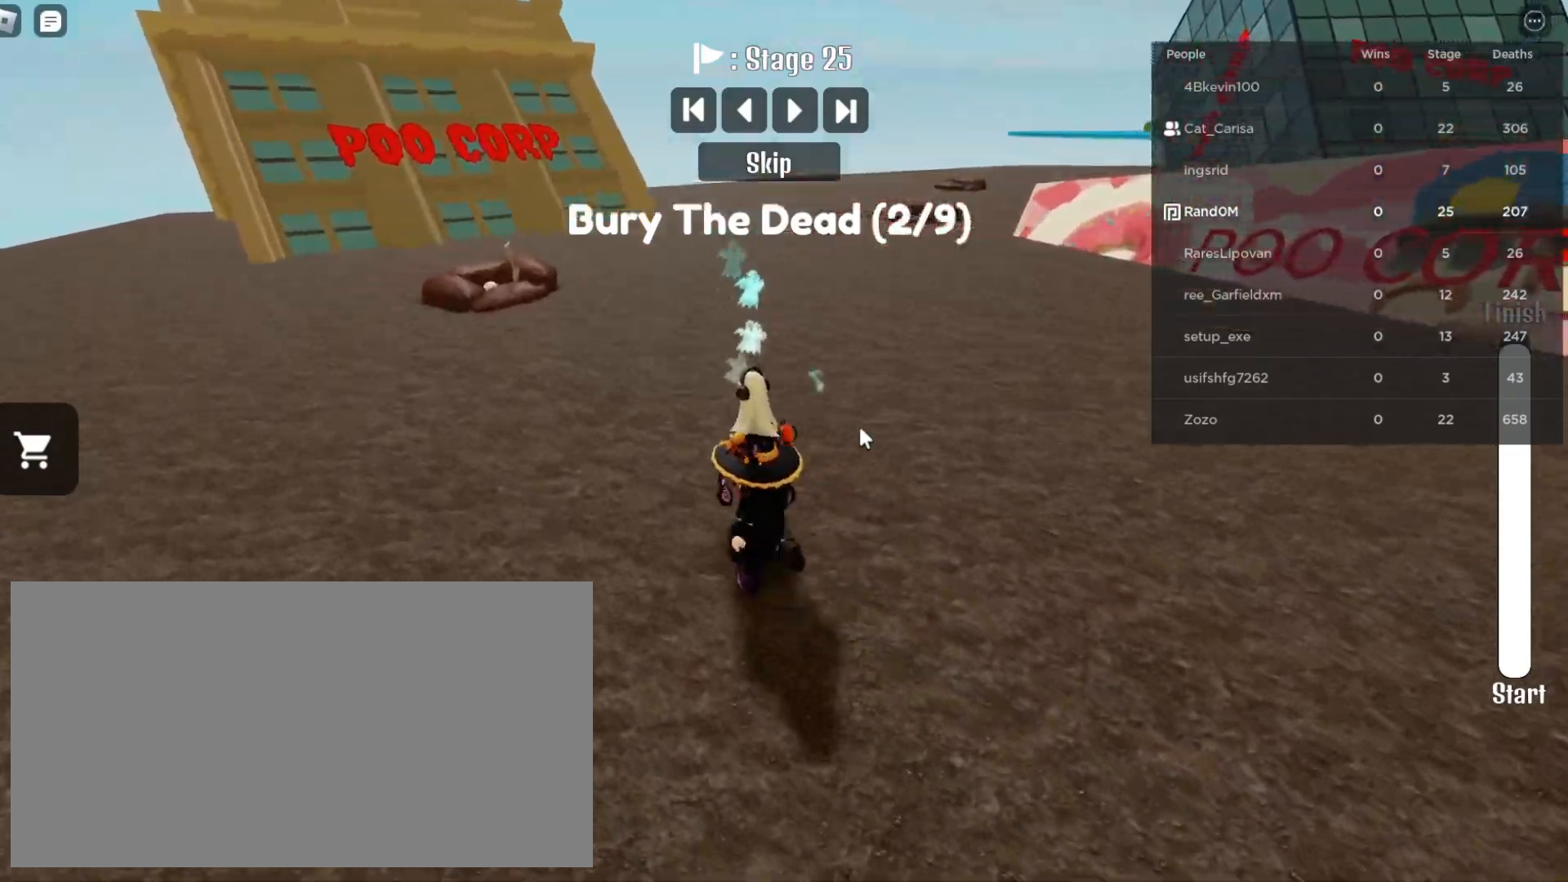
{"keys": ["a", "w"], "mouse": ["right"], "events": [[100, "a", "up"], [233, "a", "down"], [450, "mouse_right", "down"]]}
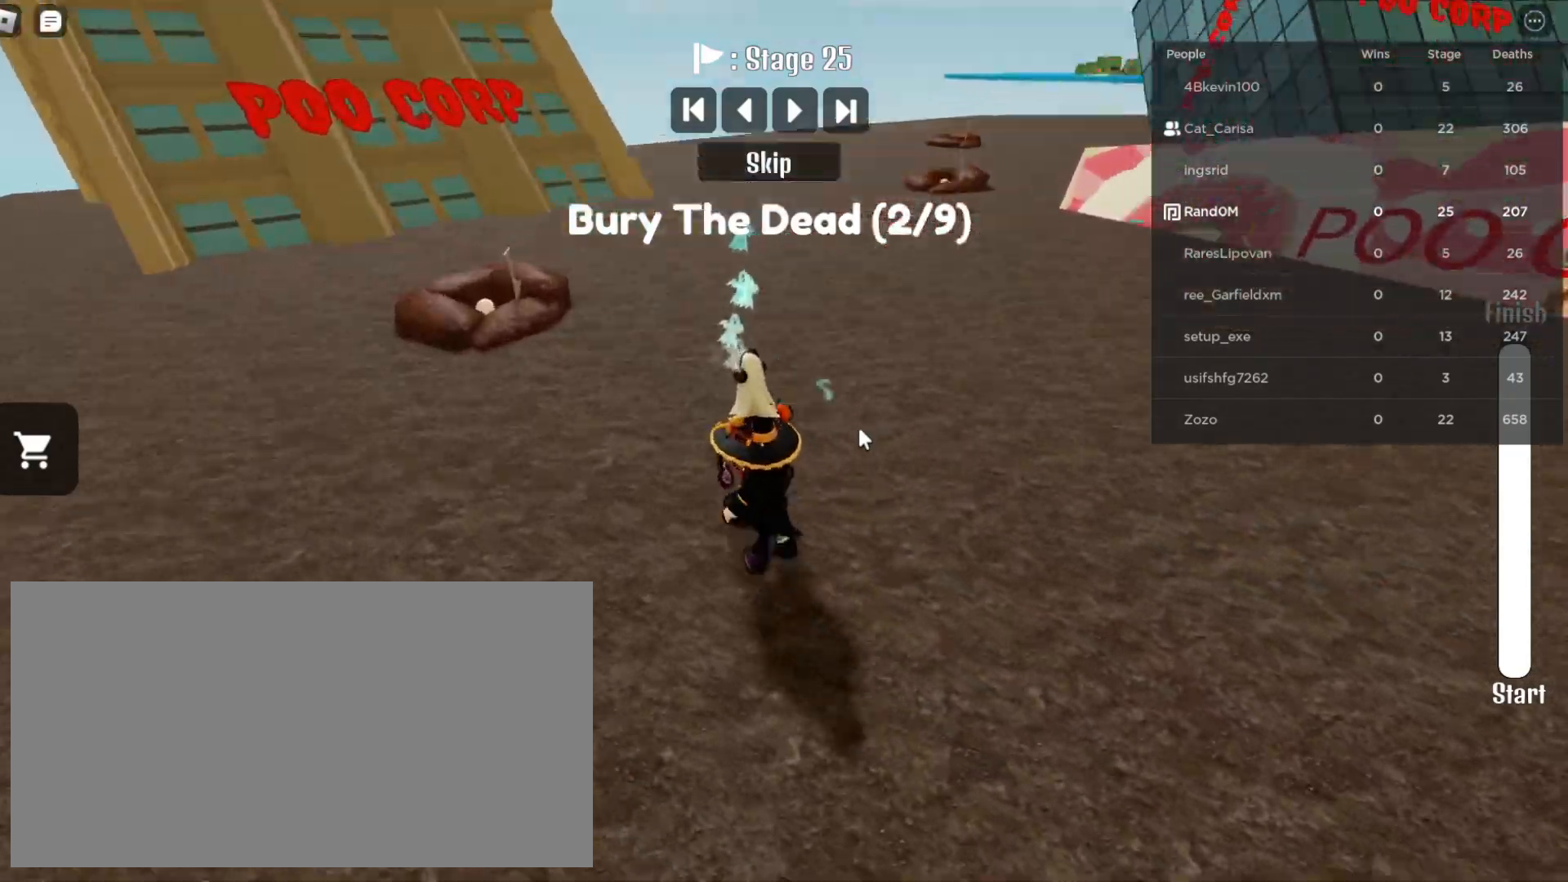
{"keys": ["a", "w"], "mouse": ["right"], "events": []}
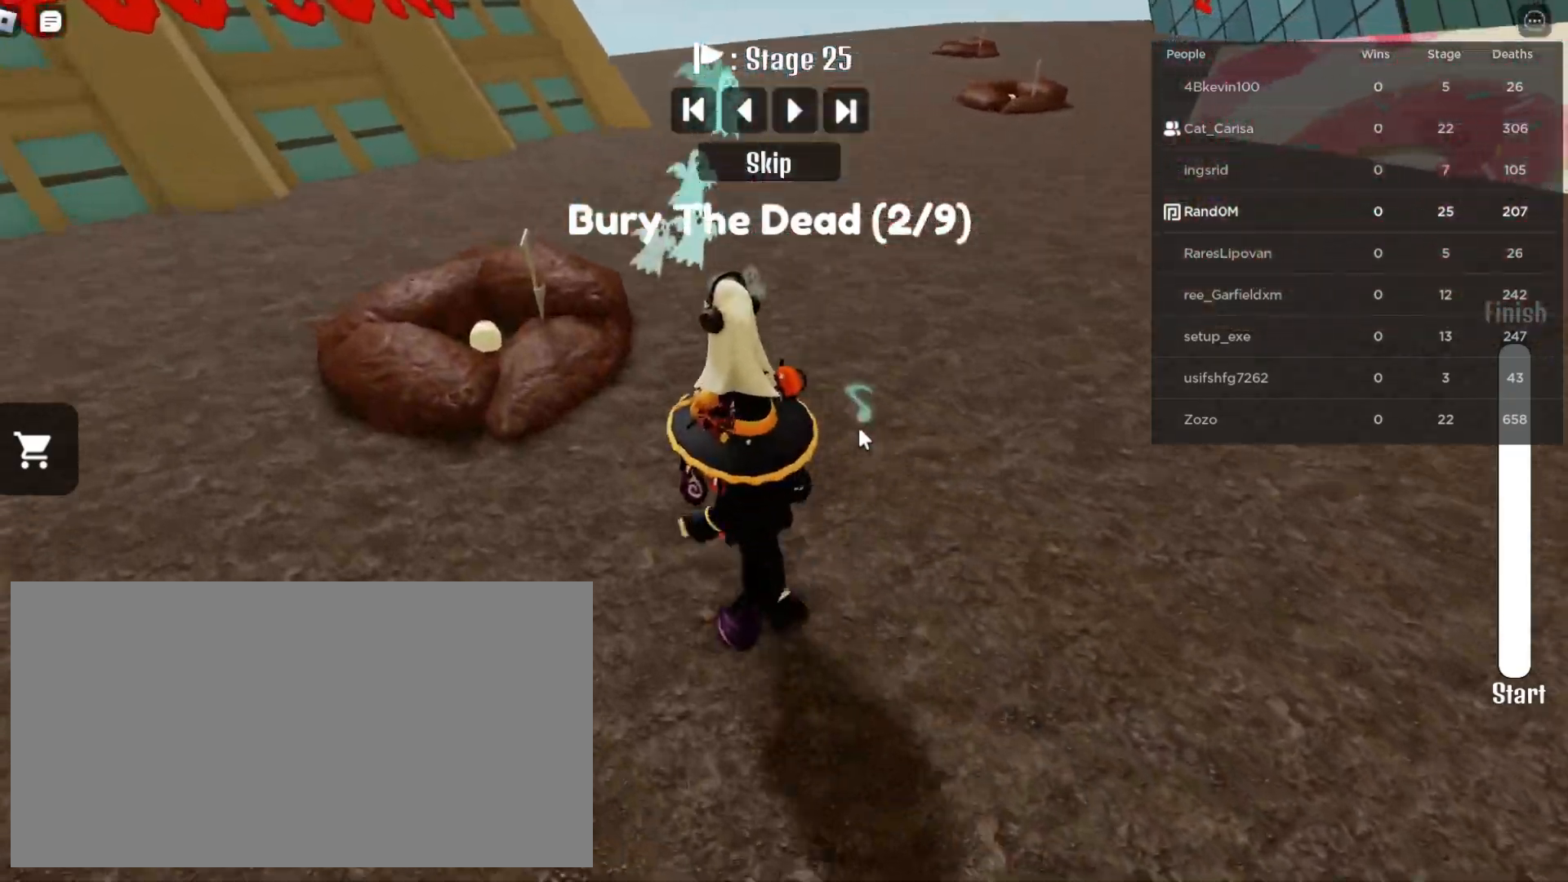
{"keys": ["e"], "mouse": ["right"], "events": [[367, "e", "down"], [383, "w", "up"], [400, "a", "up"], [400, "e", "up"], [433, "e", "down"], [467, "e", "up"], [500, "e", "down"]]}
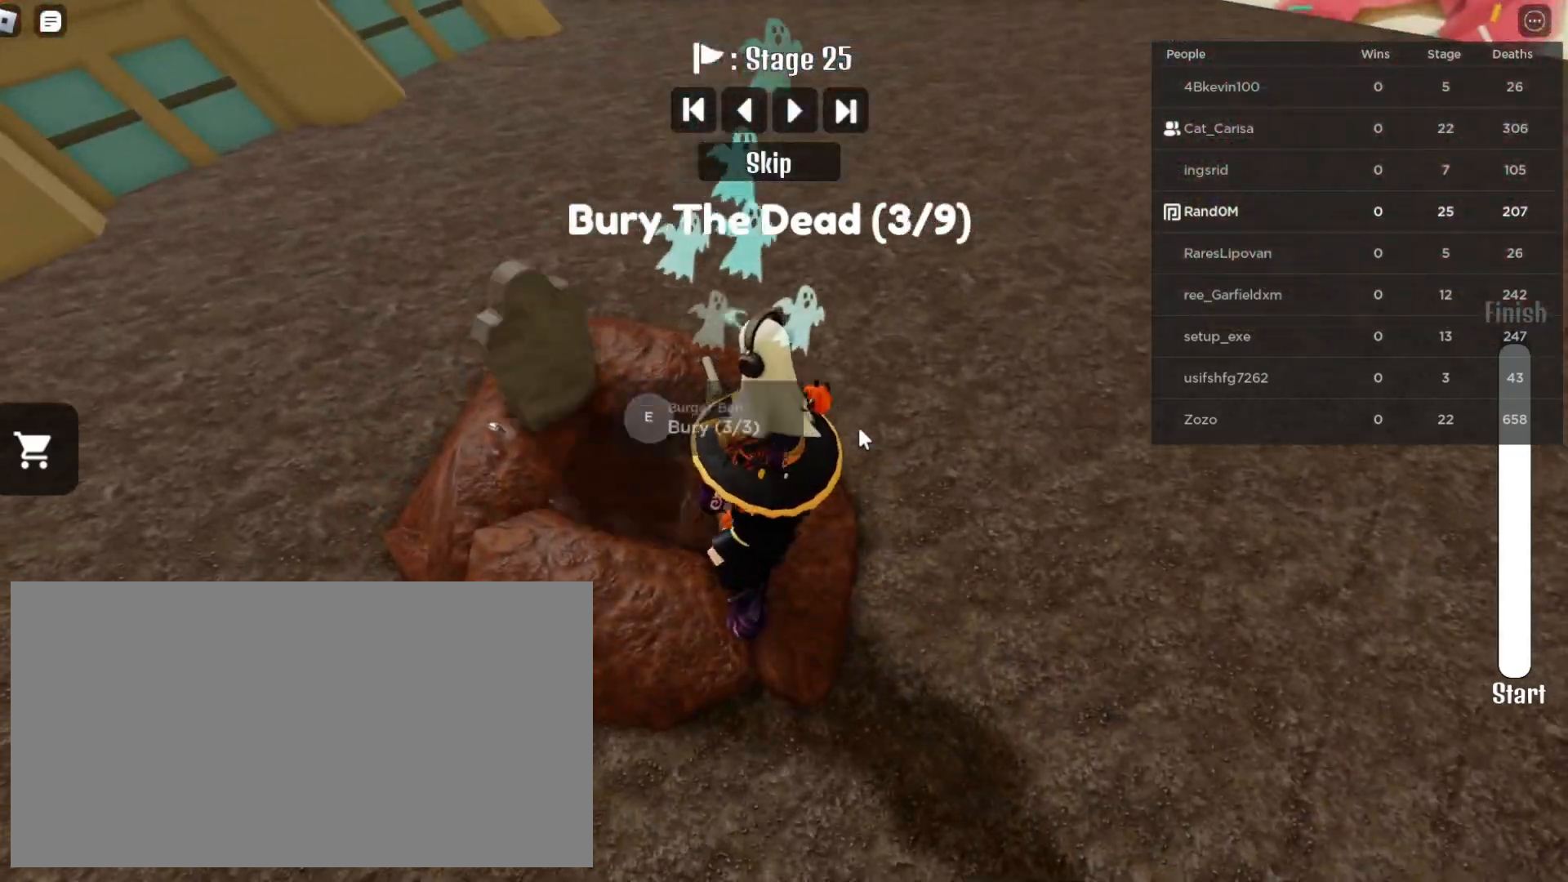
{"keys": ["a", "w"], "mouse": ["right"], "events": [[17, "e", "up"], [50, "e", "down"], [67, "e", "up"], [100, "e", "down"], [133, "e", "up"], [133, "w", "down"], [483, "a", "down"]]}
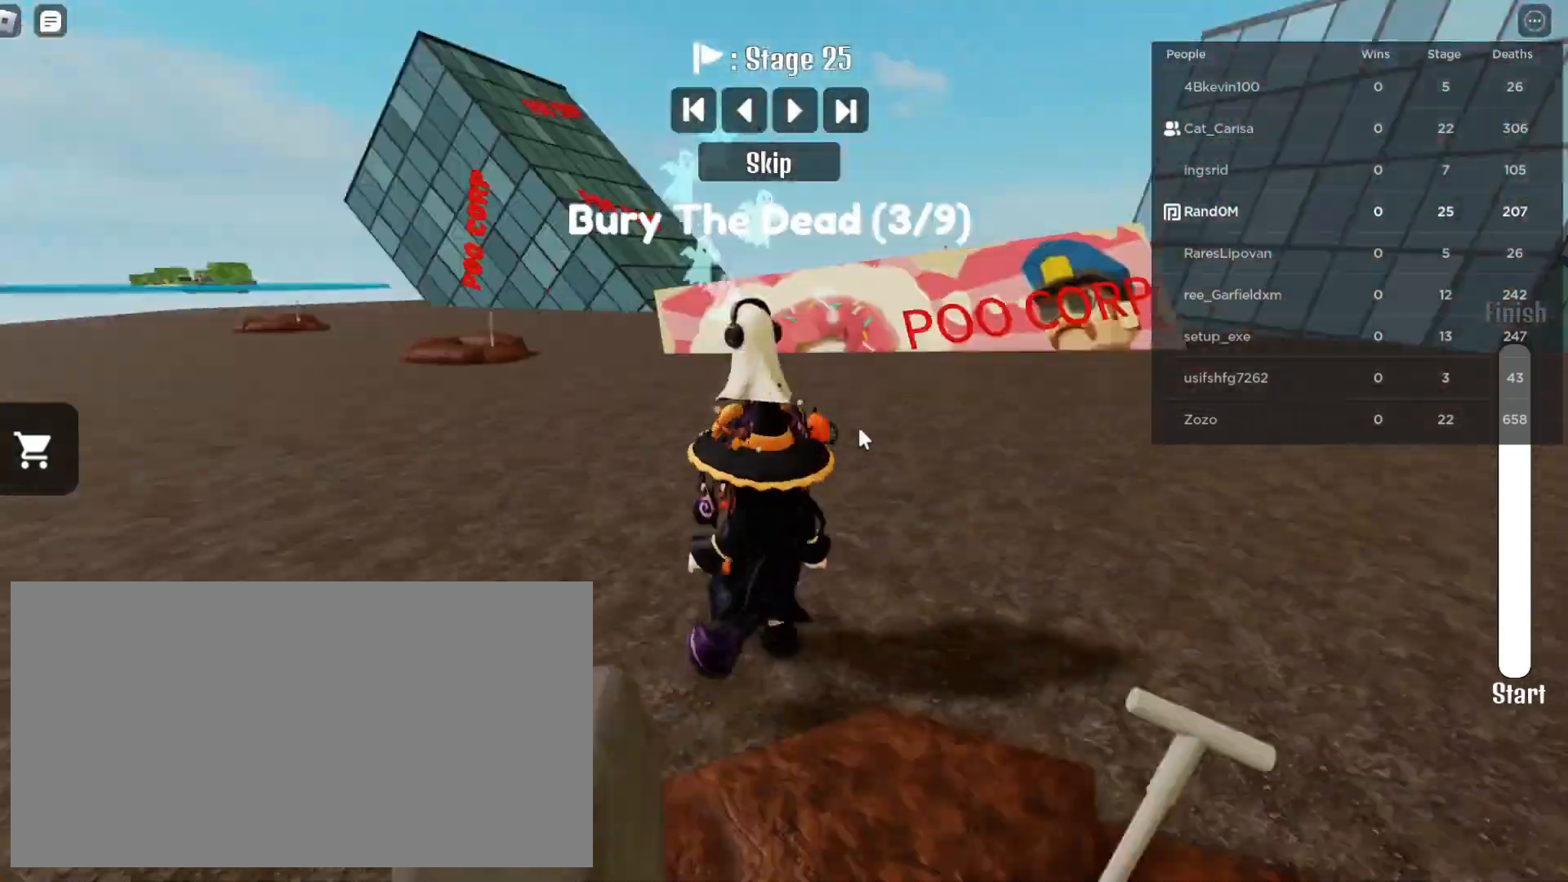
{"keys": ["a", "w"], "mouse": ["right"], "events": []}
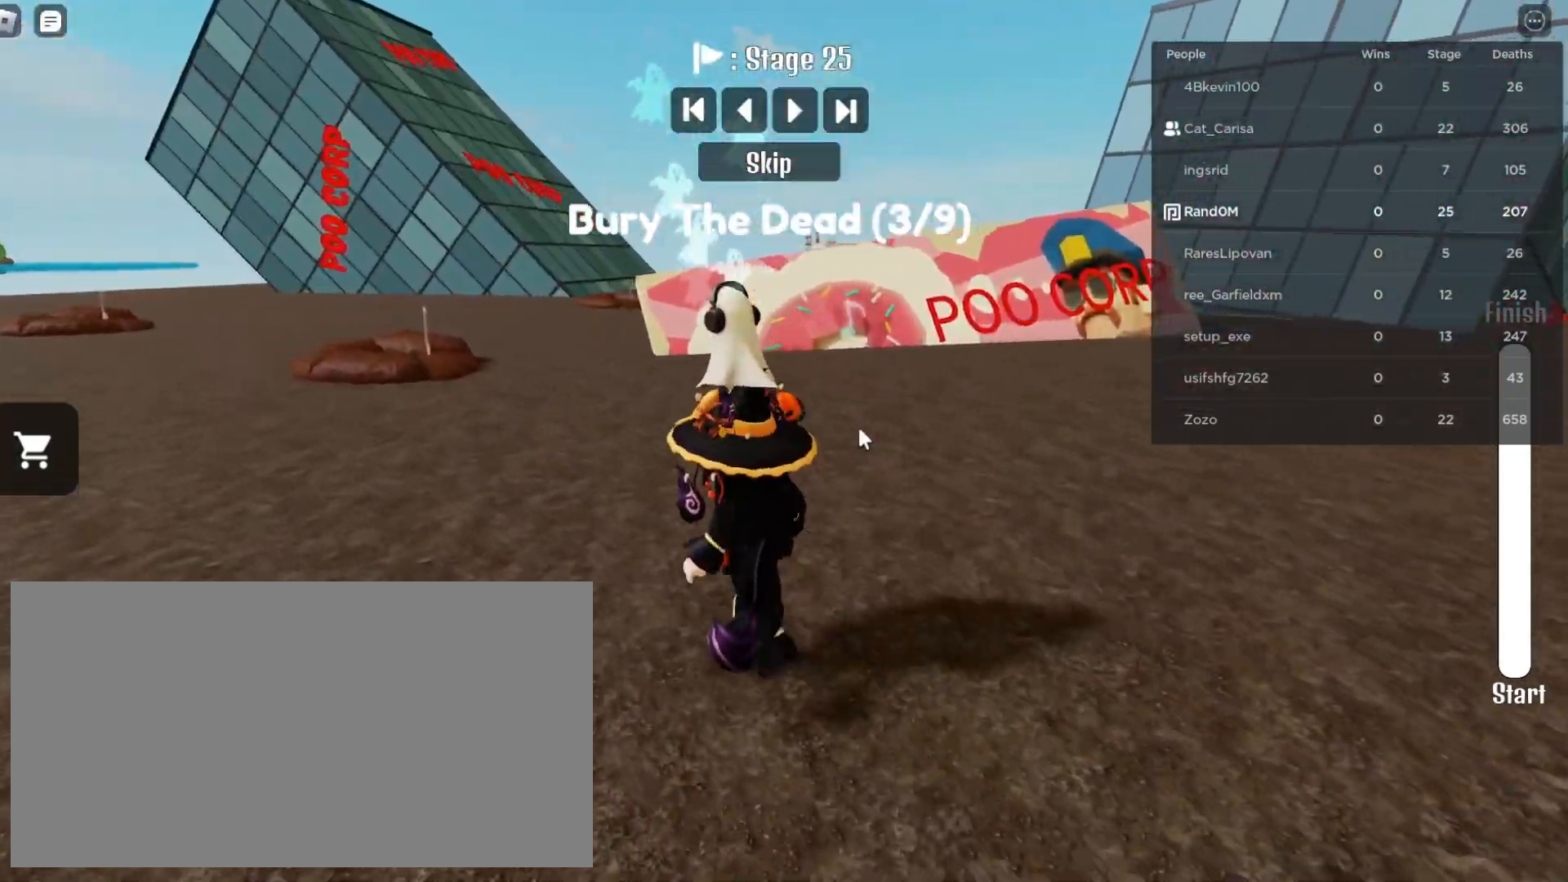
{"keys": ["a", "w"], "mouse": [], "events": [[117, "mouse_right", "up"]]}
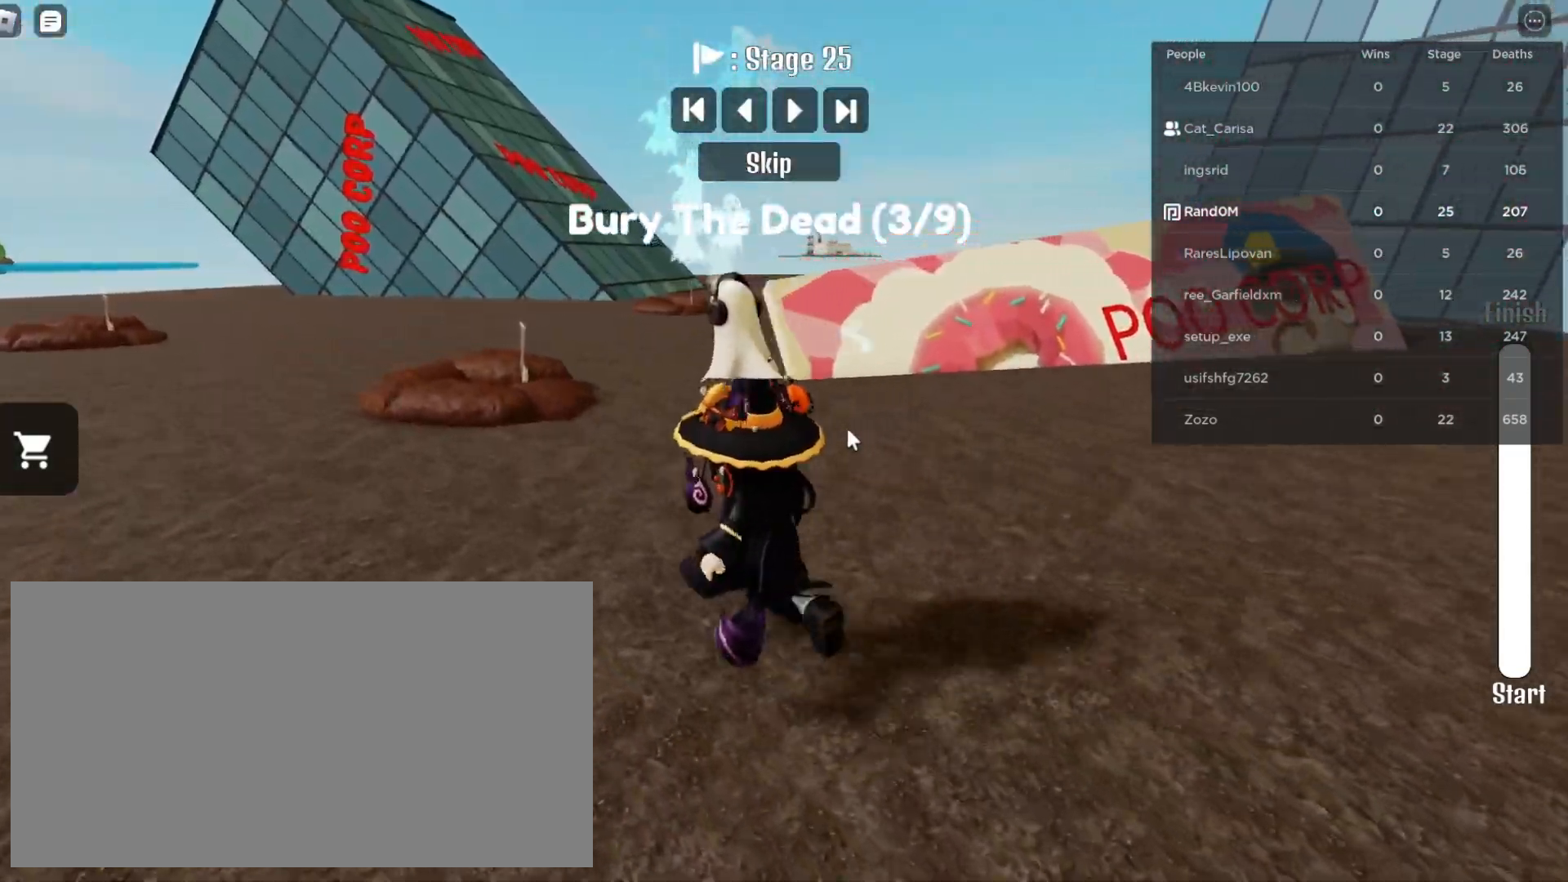
{"keys": ["w"], "mouse": [], "events": [[450, "a", "up"]]}
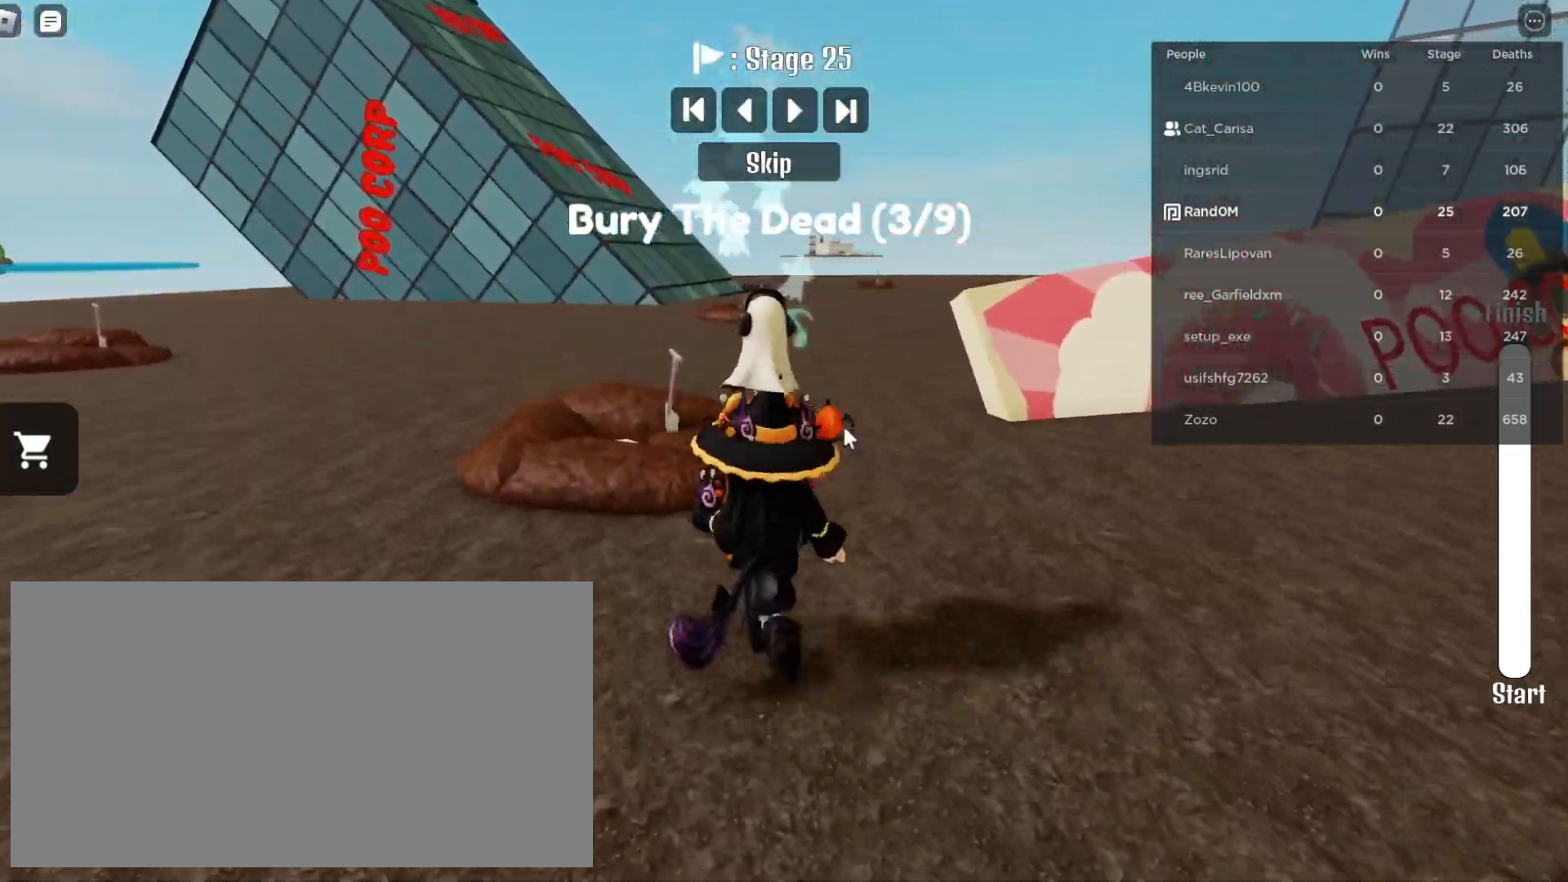
{"keys": ["e"], "mouse": ["right"], "events": [[83, "mouse_right", "down"], [217, "e", "down"], [250, "e", "up"], [300, "e", "down"], [317, "e", "up"], [350, "e", "down"], [383, "e", "up"], [400, "e", "down"], [433, "e", "up"], [467, "e", "down"], [467, "w", "up"], [483, "e", "up"], [500, "e", "down"]]}
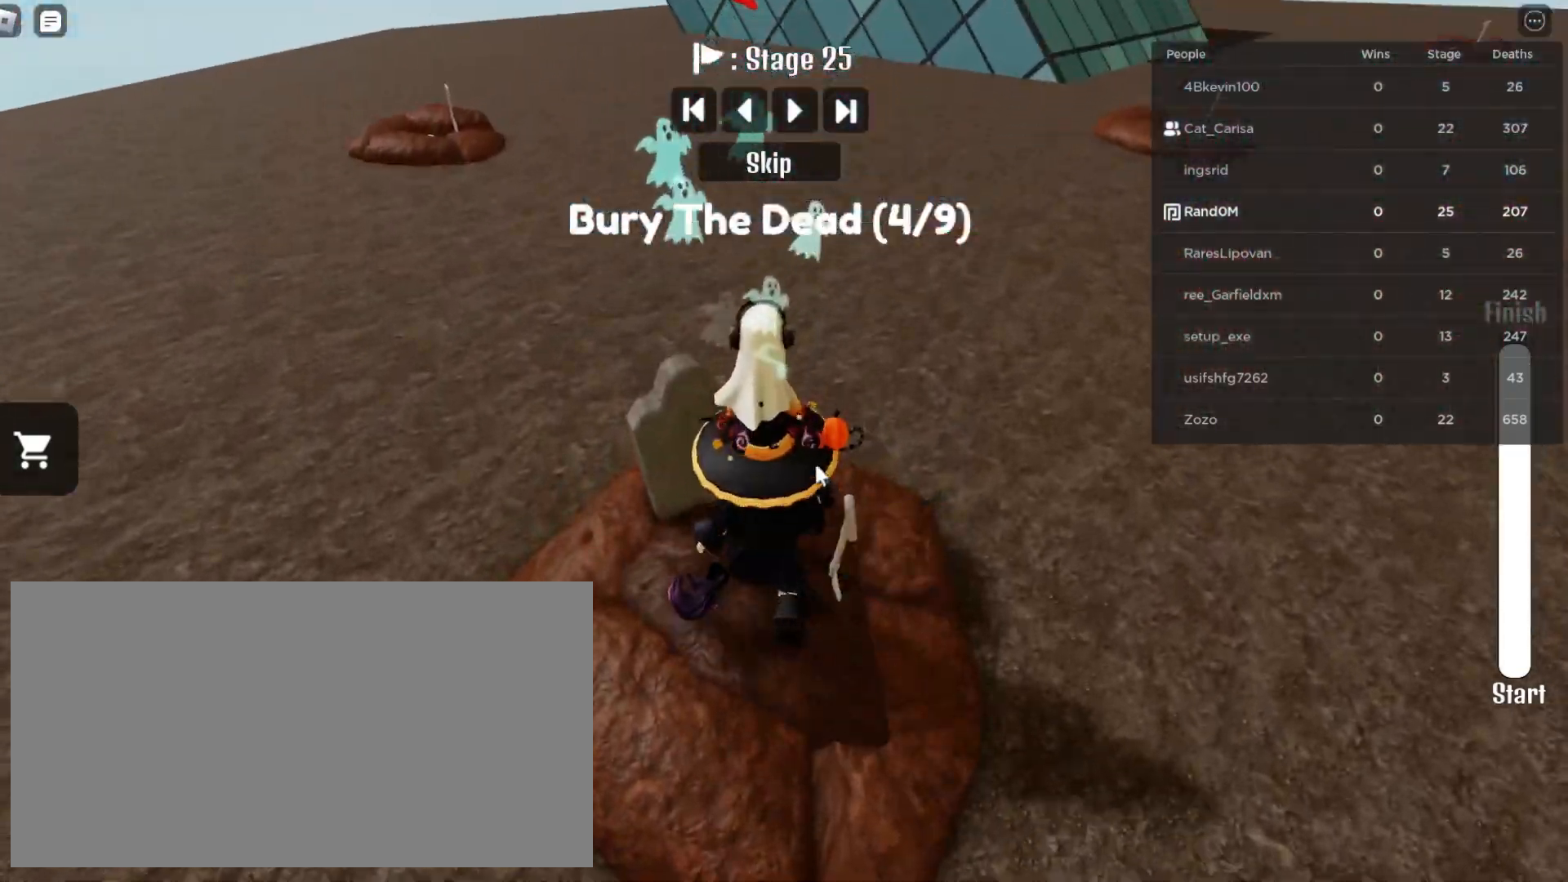
{"keys": ["w"], "mouse": [], "events": [[50, "e", "up"], [50, "w", "down"], [317, "a", "down"], [400, "mouse_right", "up"], [417, "a", "up"]]}
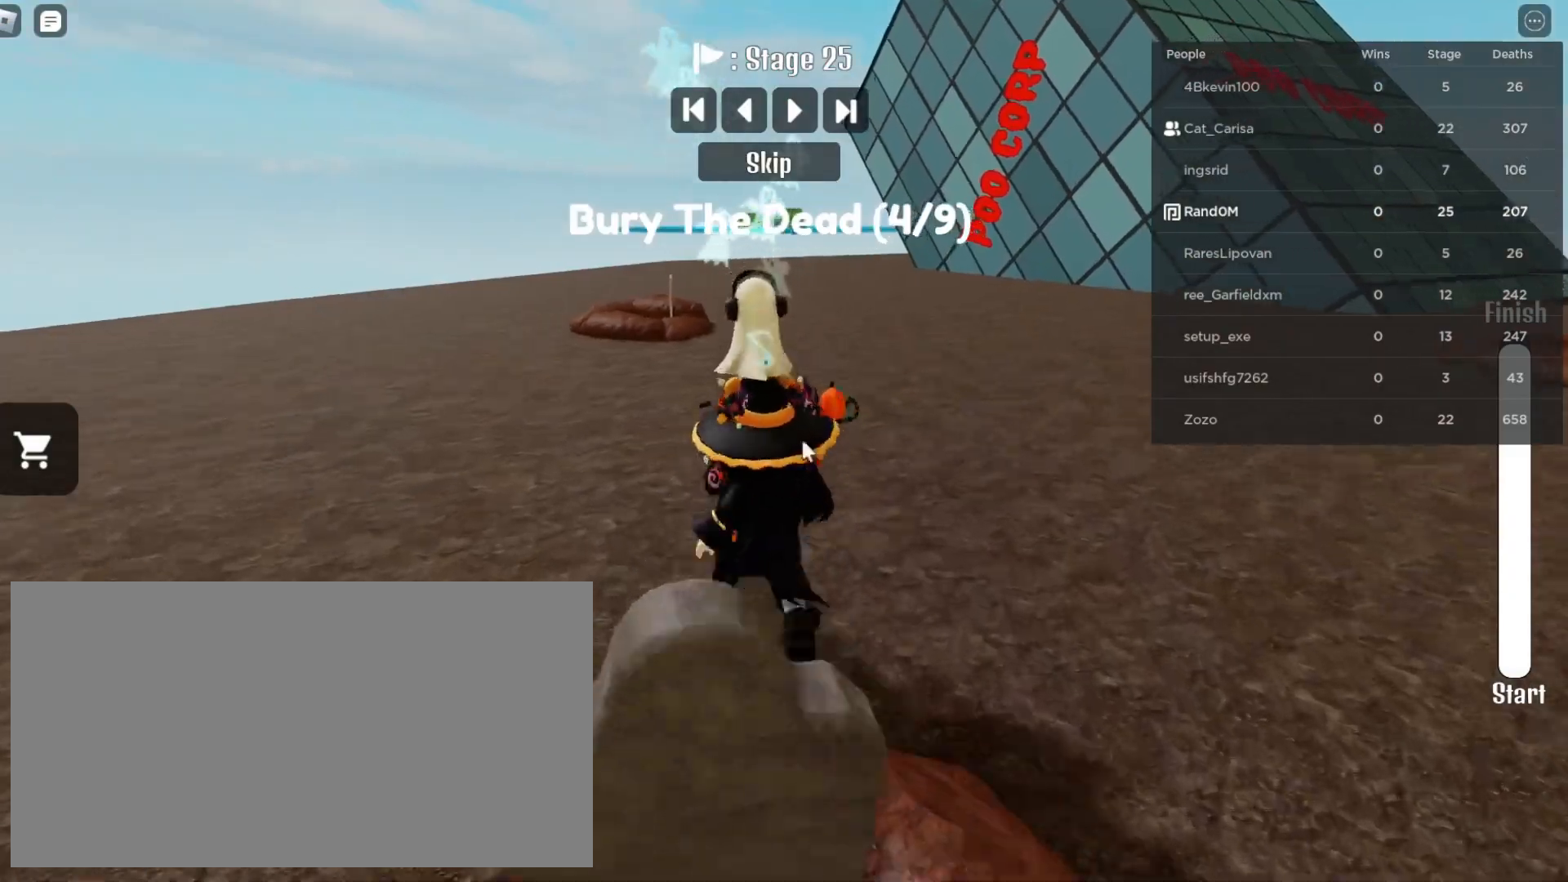
{"keys": ["a", "w"], "mouse": ["right"], "events": [[183, "mouse_right", "down"], [233, "a", "down"]]}
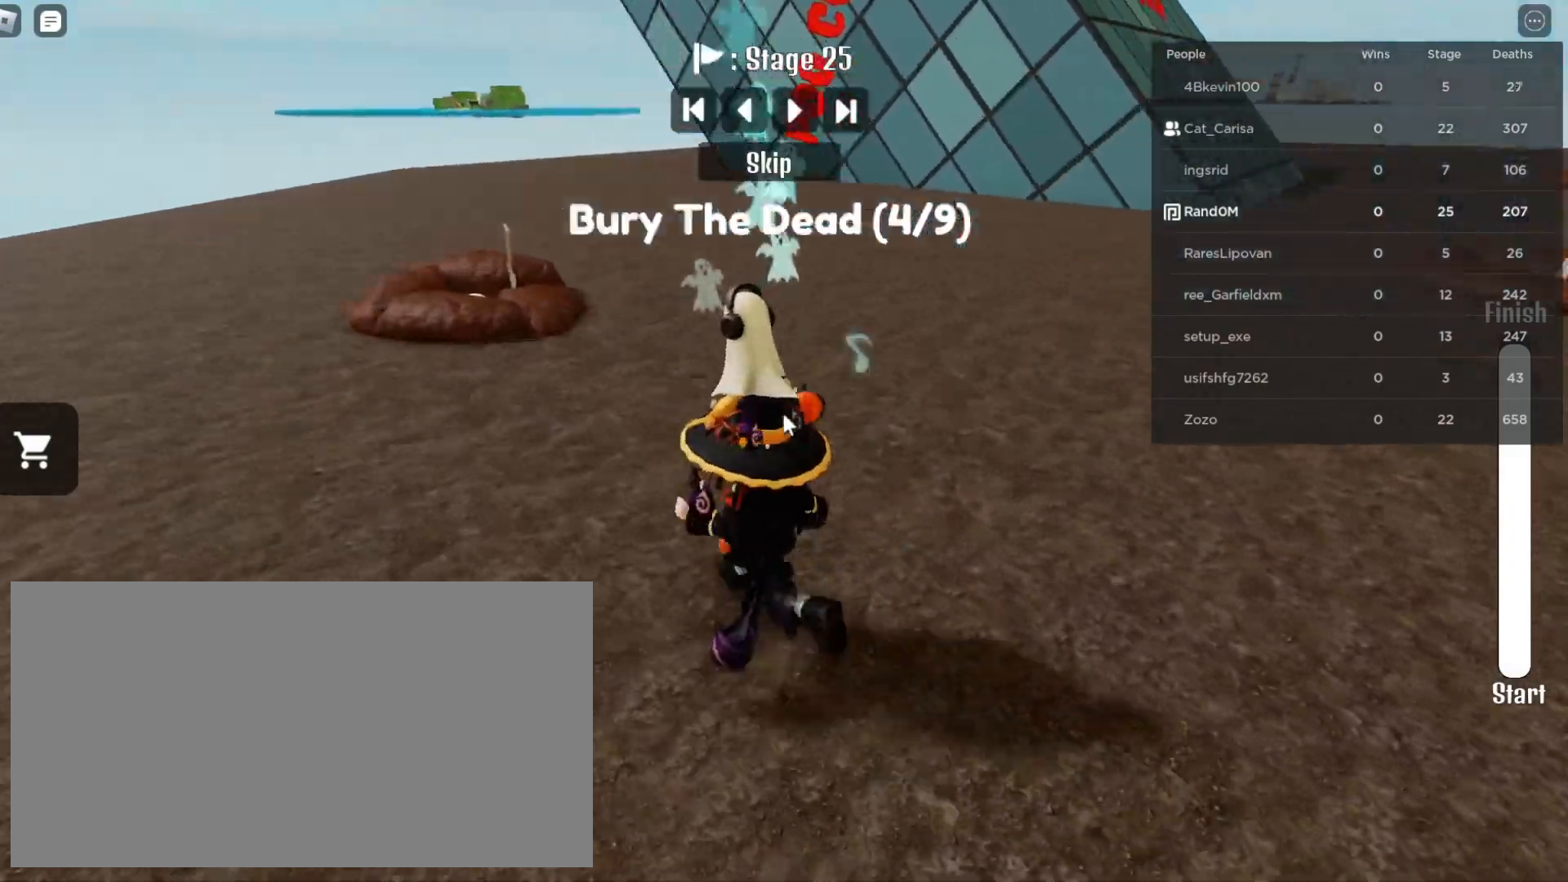
{"keys": ["a", "w"], "mouse": ["right"], "events": []}
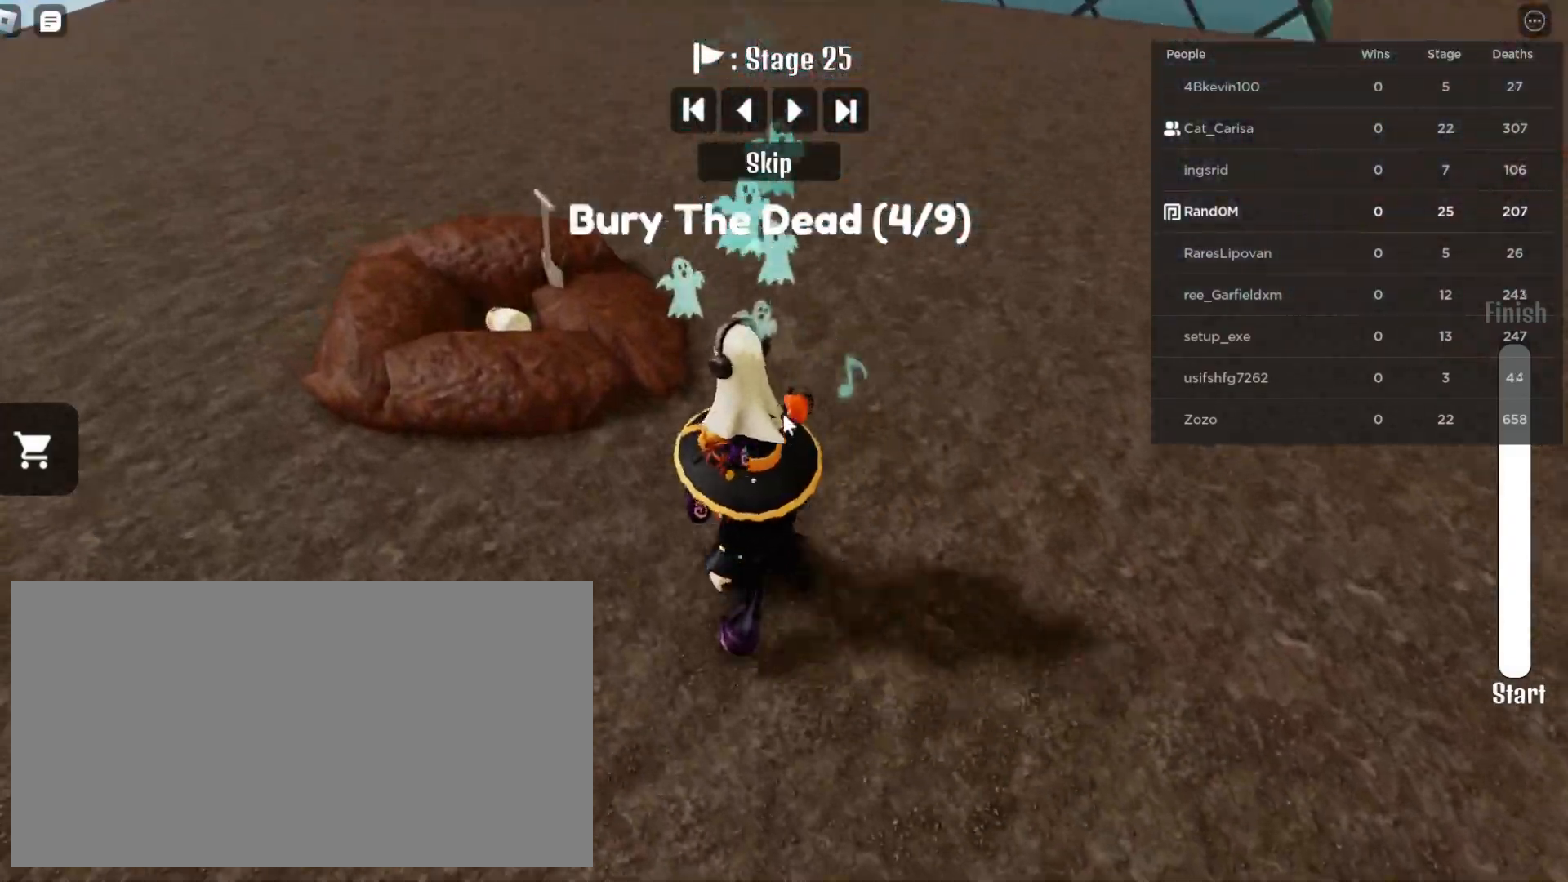
{"keys": ["e"], "mouse": ["right"], "events": [[283, "w", "up"], [300, "a", "up"], [367, "e", "down"], [400, "e", "up"], [450, "e", "down"], [467, "e", "up"], [483, "e", "down"]]}
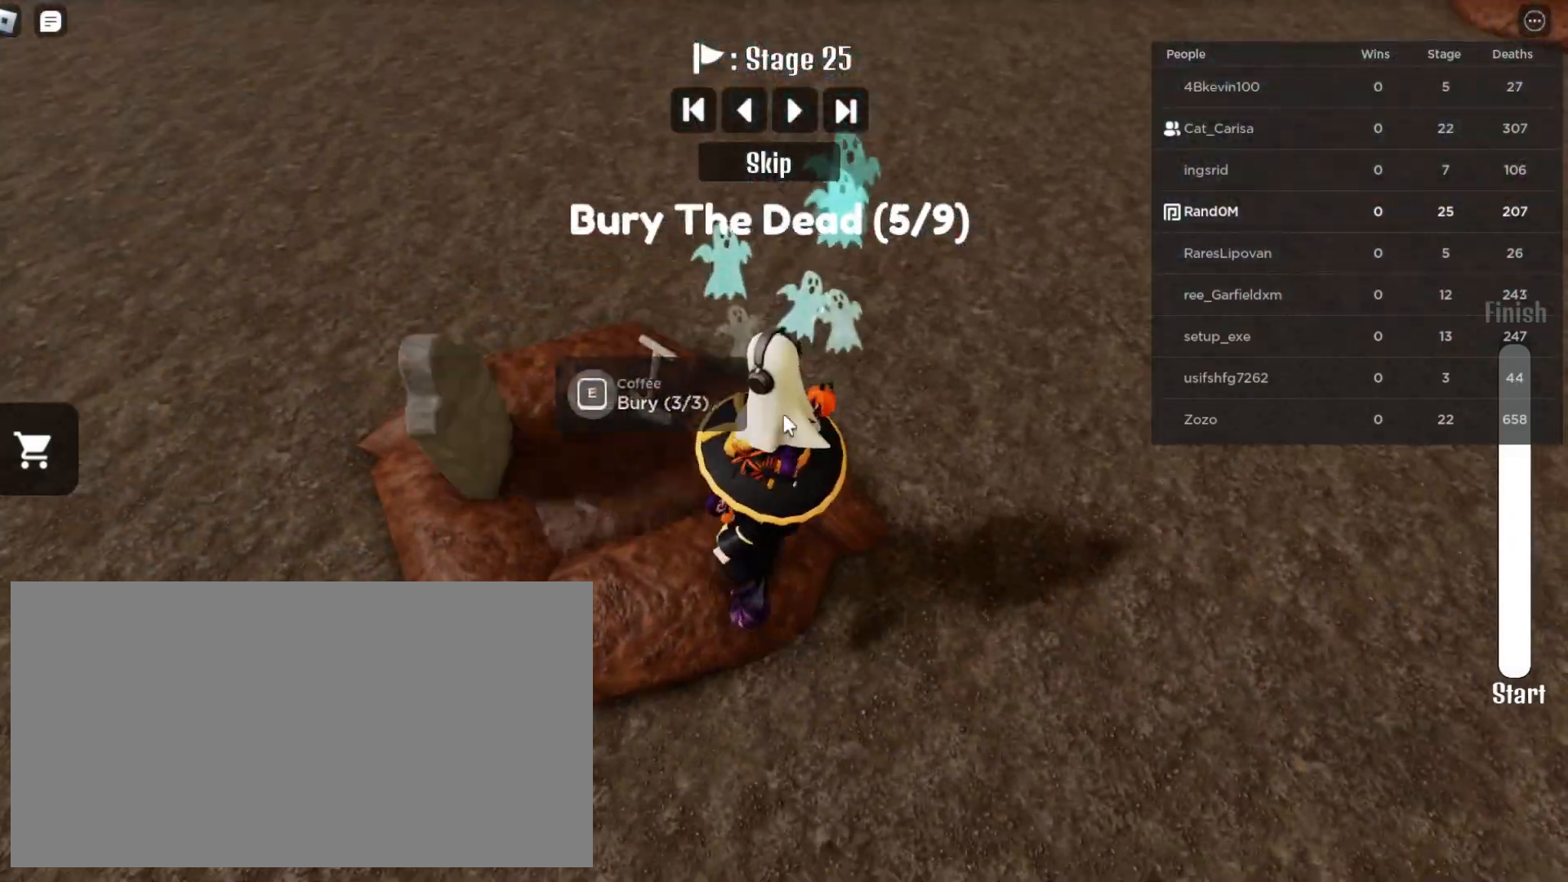
{"keys": ["a", "w"], "mouse": ["right"], "events": [[33, "e", "up"], [50, "e", "down"], [83, "e", "up"], [100, "e", "down"], [133, "e", "up"], [133, "w", "down"], [450, "a", "down"]]}
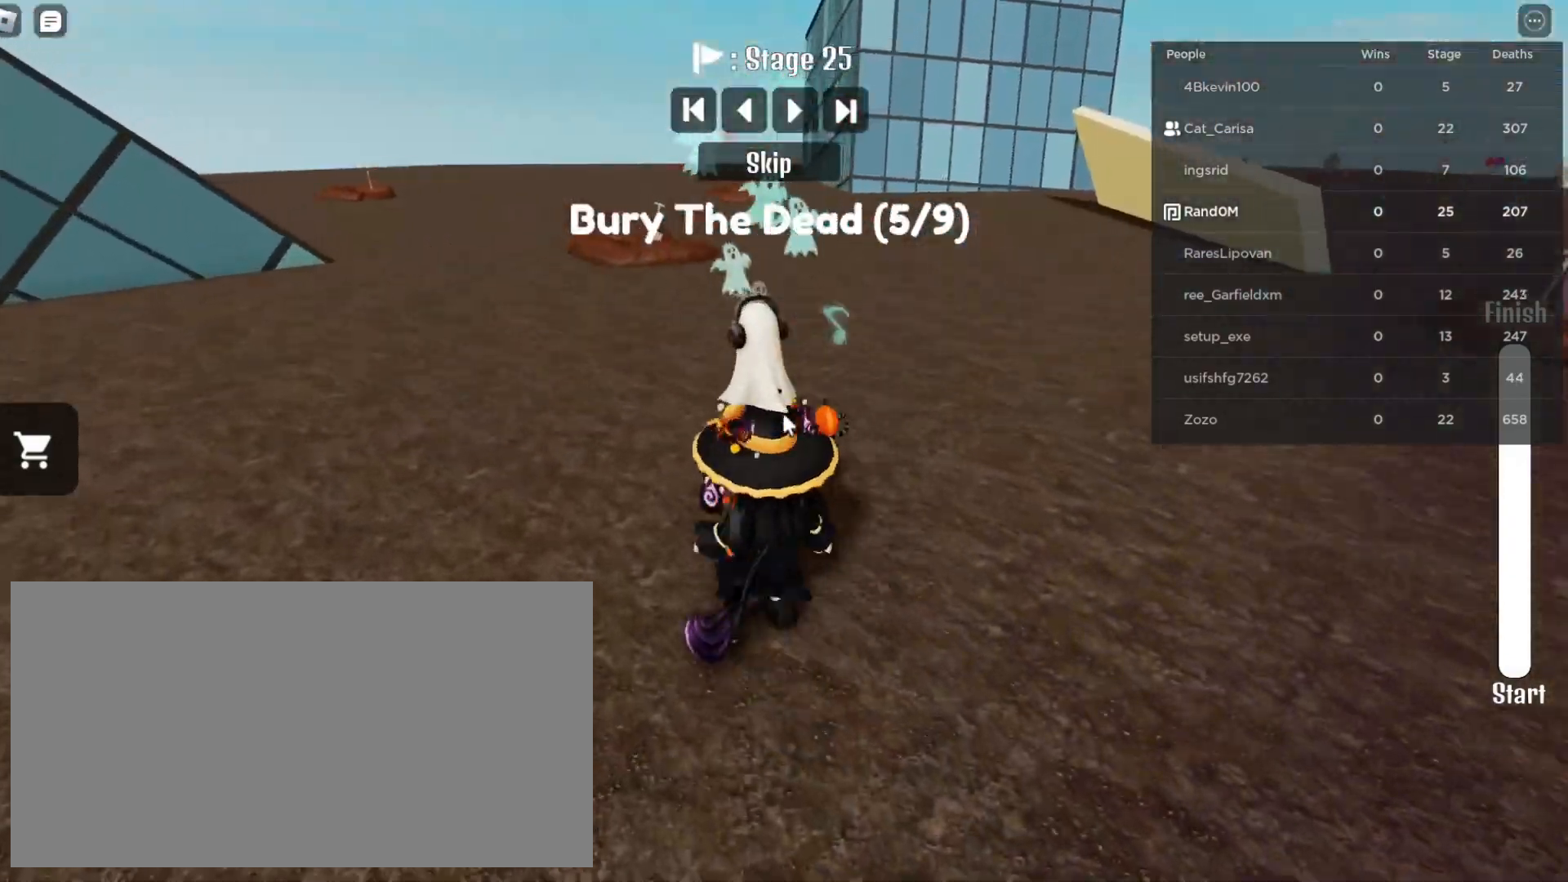
{"keys": ["a", "w"], "mouse": ["right"], "events": [[117, "a", "up"], [250, "a", "down"]]}
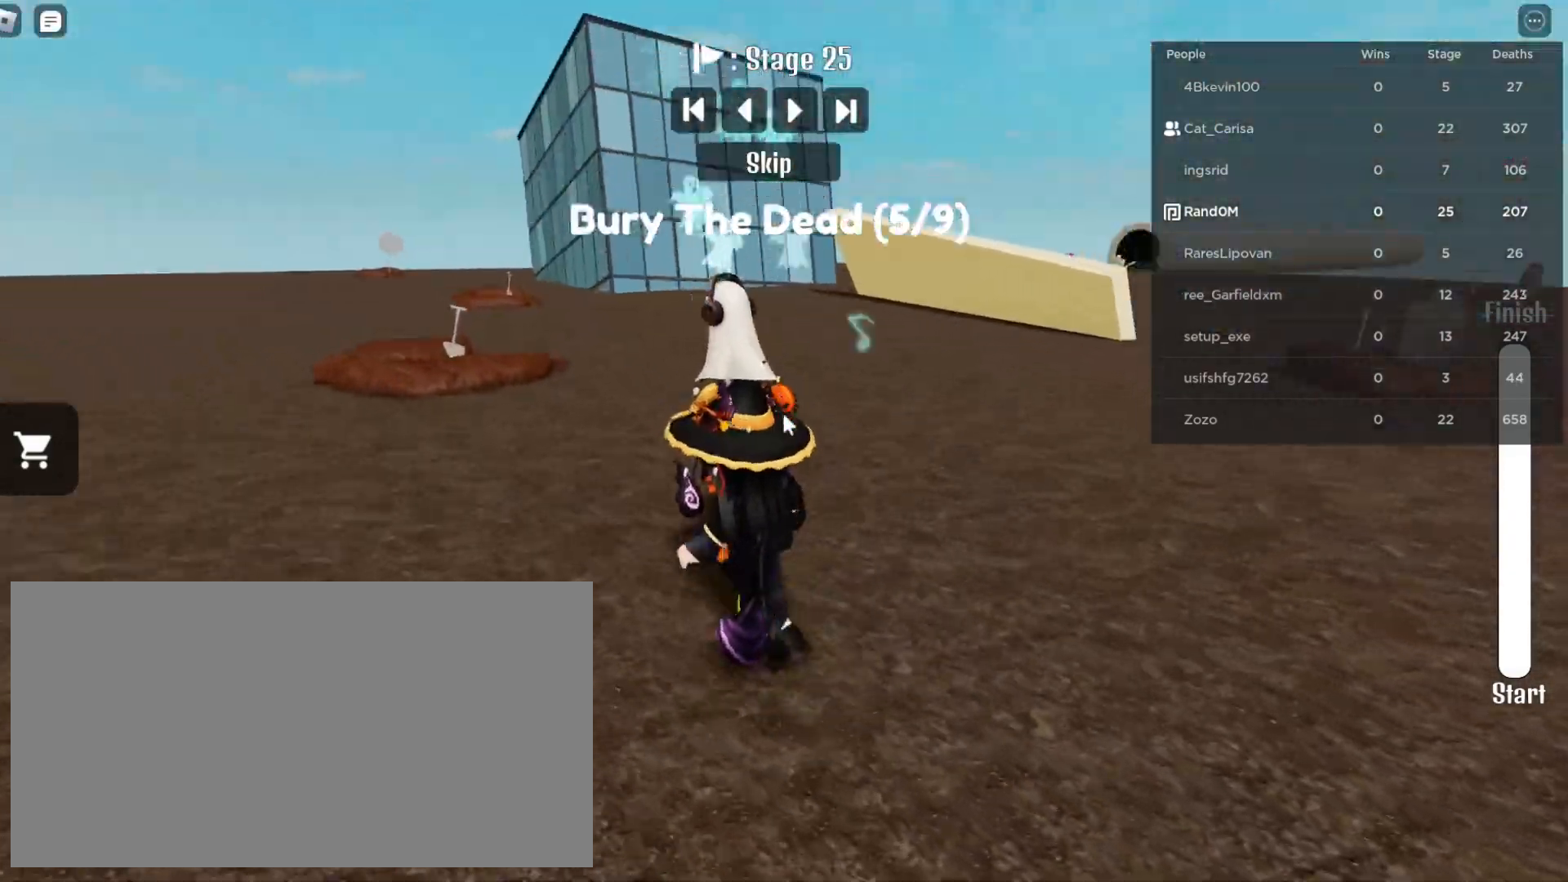
{"keys": ["w"], "mouse": ["right"], "events": [[133, "w", "up"], [267, "w", "down"], [383, "a", "up"]]}
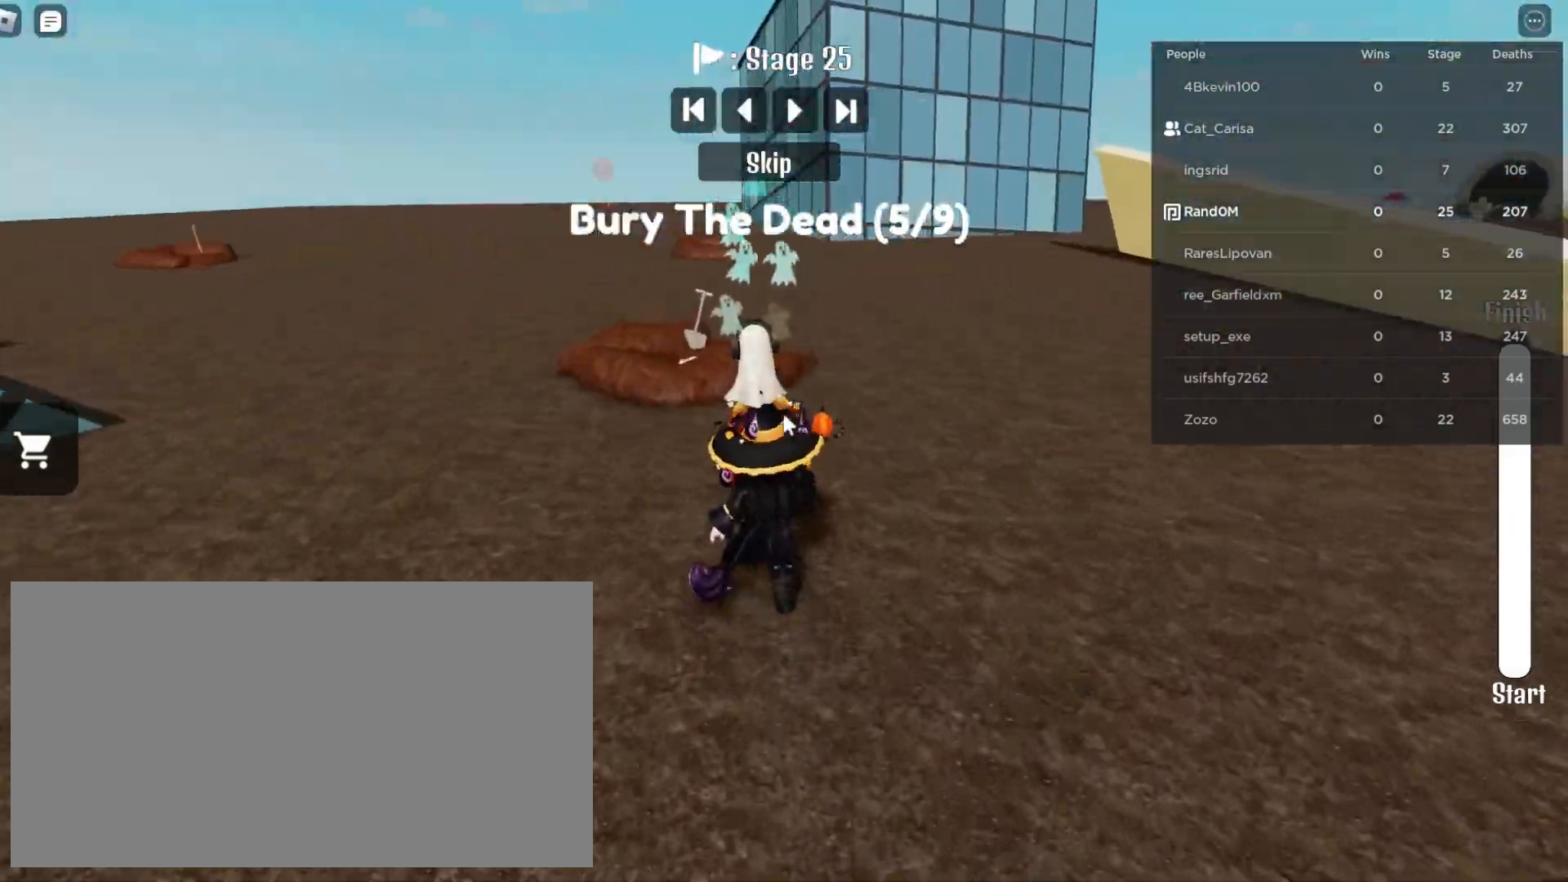
{"keys": ["e", "w"], "mouse": ["right"], "events": [[50, "mouse_wheel", "down"], [117, "mouse_wheel", "up"], [500, "e", "down"]]}
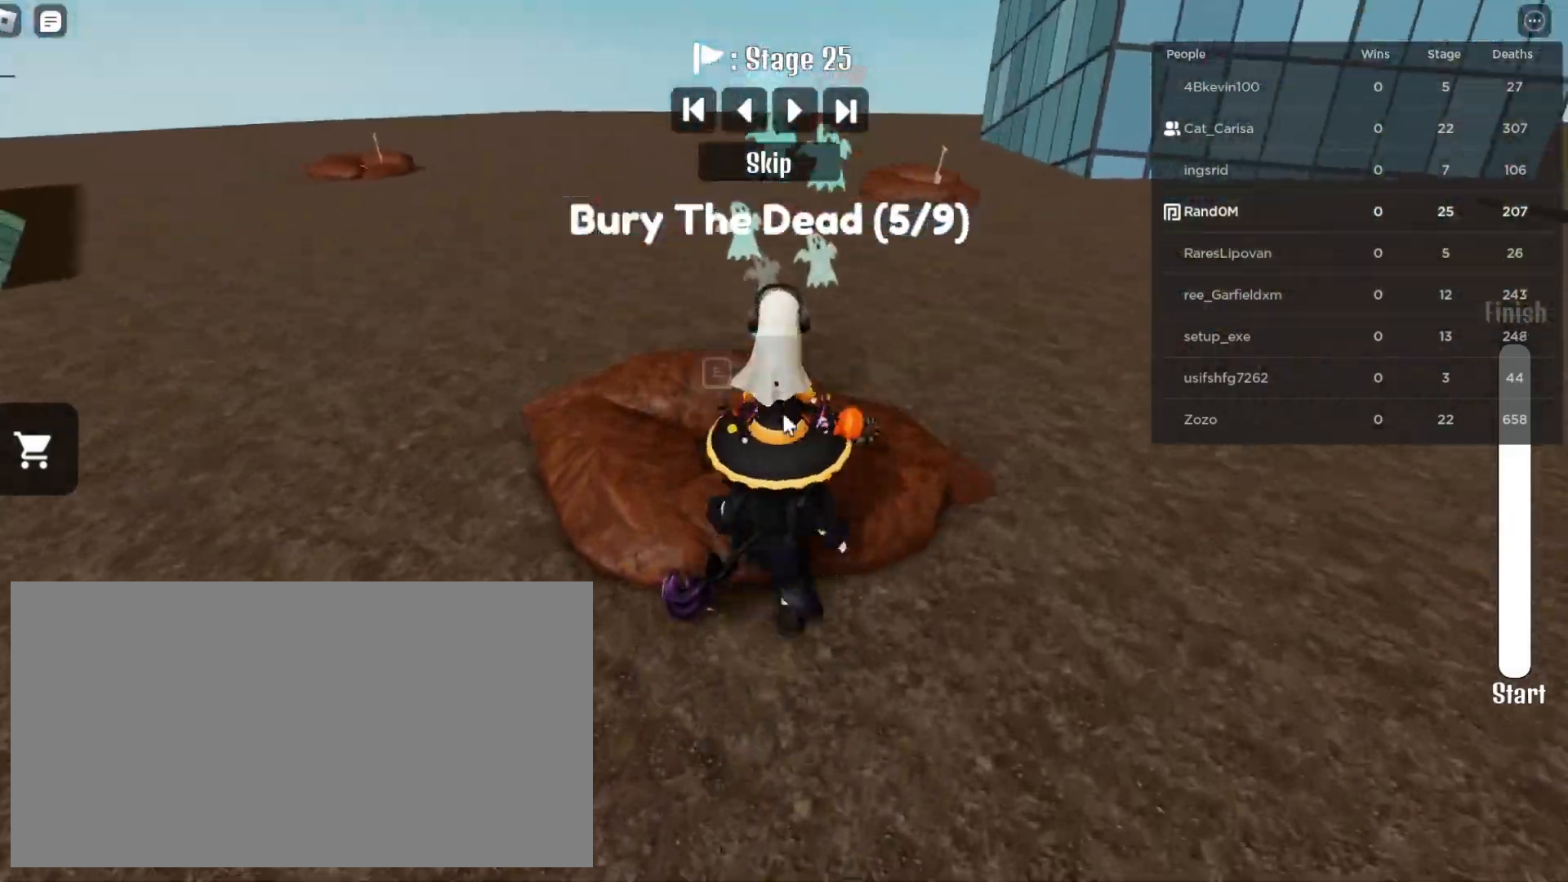
{"keys": ["w"], "mouse": ["right"], "events": [[33, "e", "up"], [83, "e", "down"], [100, "e", "up"], [133, "e", "down"], [150, "e", "up"], [167, "w", "up"], [183, "e", "down"], [217, "e", "up"], [250, "e", "down"], [267, "e", "up"], [300, "e", "down"], [333, "e", "up"], [333, "w", "down"]]}